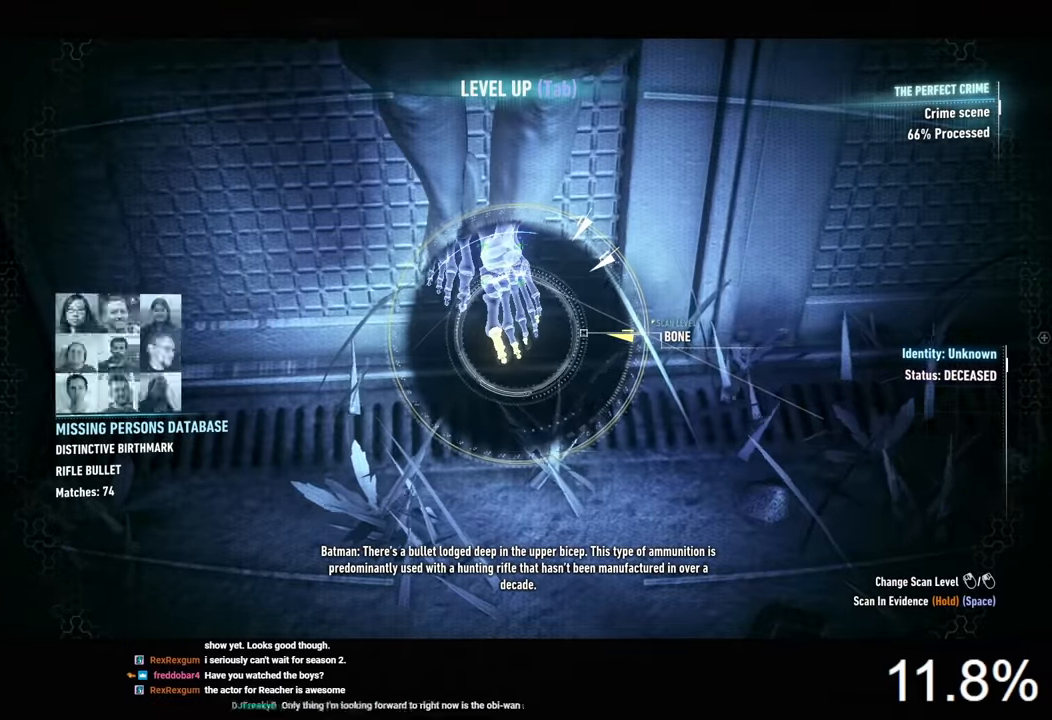
Gameplay with keyboard and mouse; each line is a JSON object with the keys and mouse buttons held at the frame after it. "events" lists presses ("down") and releases ("up") of "1", "2", "3", "4", "5", "a", "alt", "c", "caps_lock", "ctrl", "d", "e", "f", "g", "q", "r", "s", "shift", "space", "t", "tab", "v", "w", "x", "z", "mouse_left", "mouse_wheel" and "mouse_right" between this image and that frame as [ms after this image, input, new state], when the widget could be followed in between. "mouse_left", "mouse_wheel", "mouse_right" = the "left", "wheel", "right" buttons of the "mouse" list. No other keys are recorded. "wheel" means that the mouse wheel is clicked or scrolled. "mouse_move" is the direction in which the mouse moves at that frame (one of eight, or "still"), when it could be read.
{"keys": [], "mouse": [], "mouse_move": "still", "events": []}
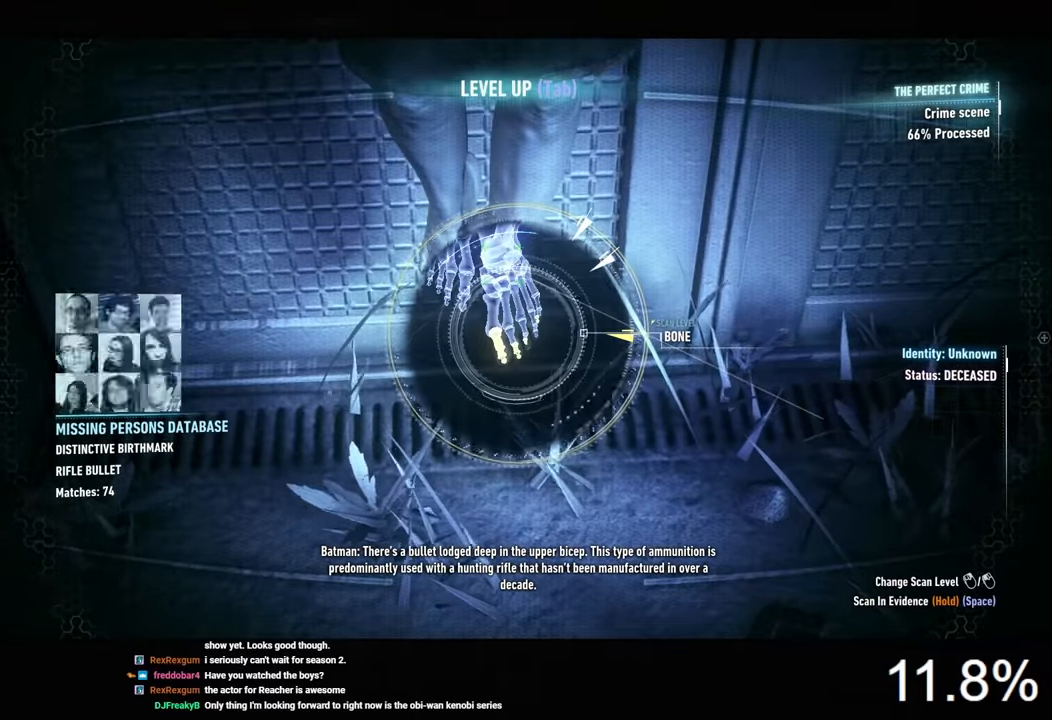
{"keys": ["space"], "mouse": [], "mouse_move": "still", "events": [[466, "space", "down"]]}
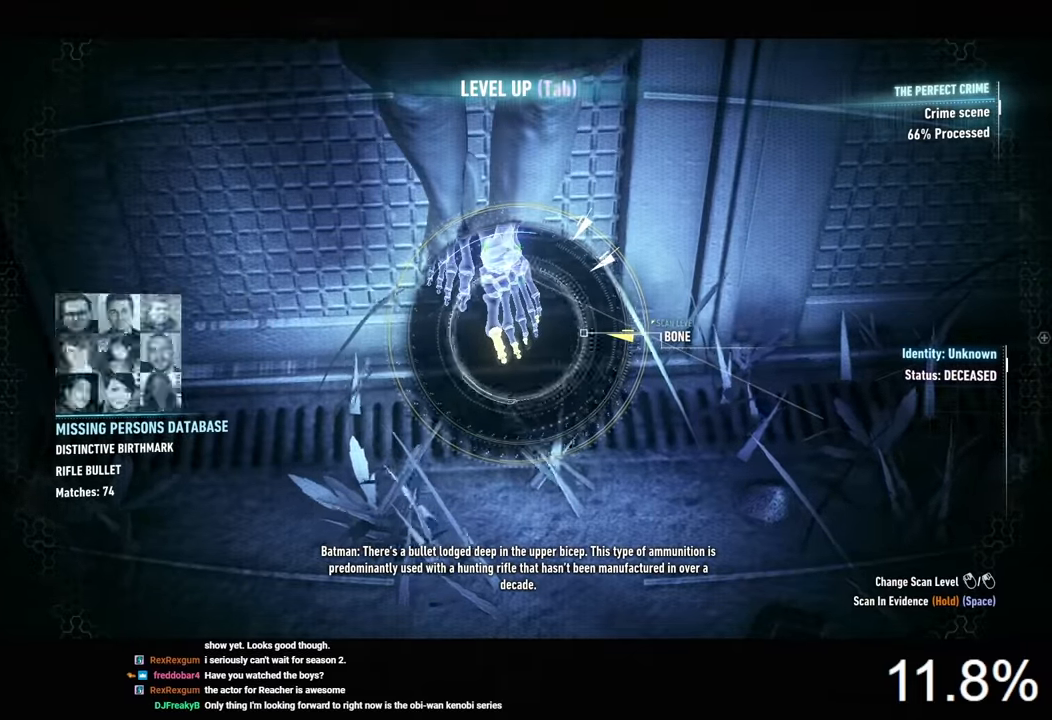
{"keys": ["space"], "mouse": [], "mouse_move": "still", "events": []}
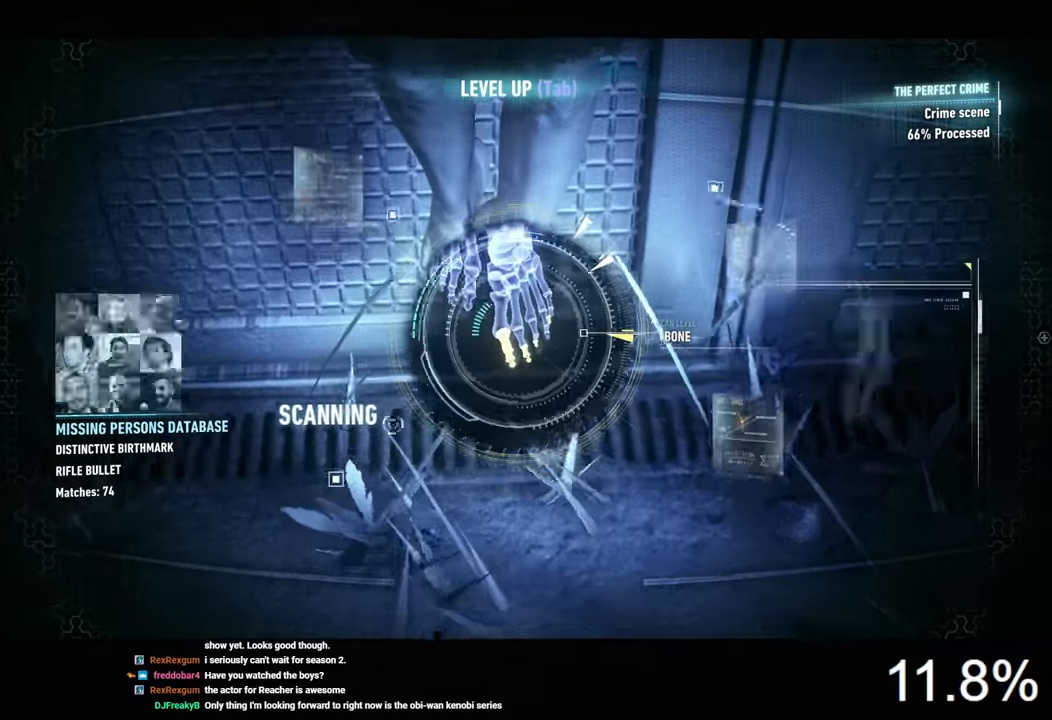
{"keys": ["space"], "mouse": [], "mouse_move": "still", "events": []}
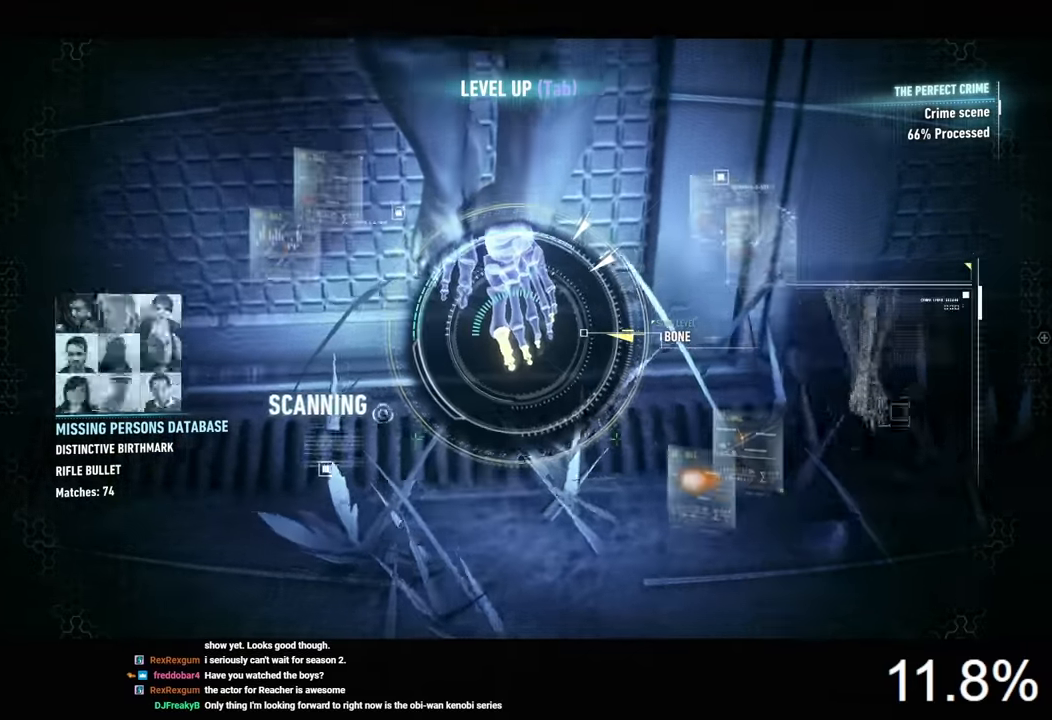
{"keys": ["space"], "mouse": [], "mouse_move": "still", "events": []}
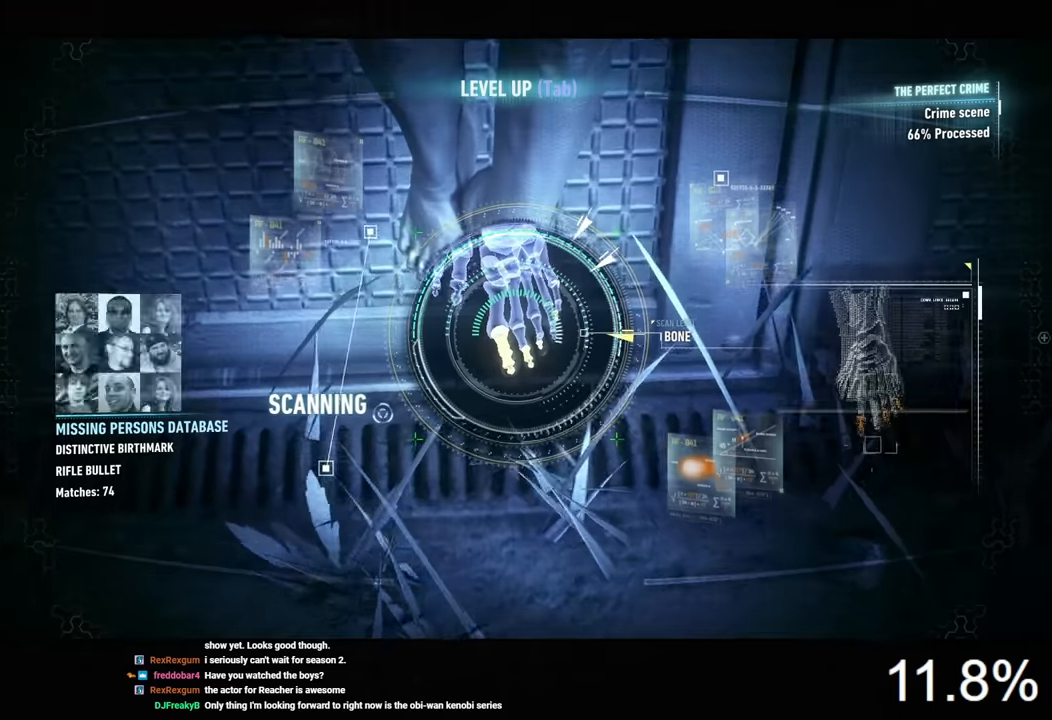
{"keys": ["space"], "mouse": [], "mouse_move": "still", "events": []}
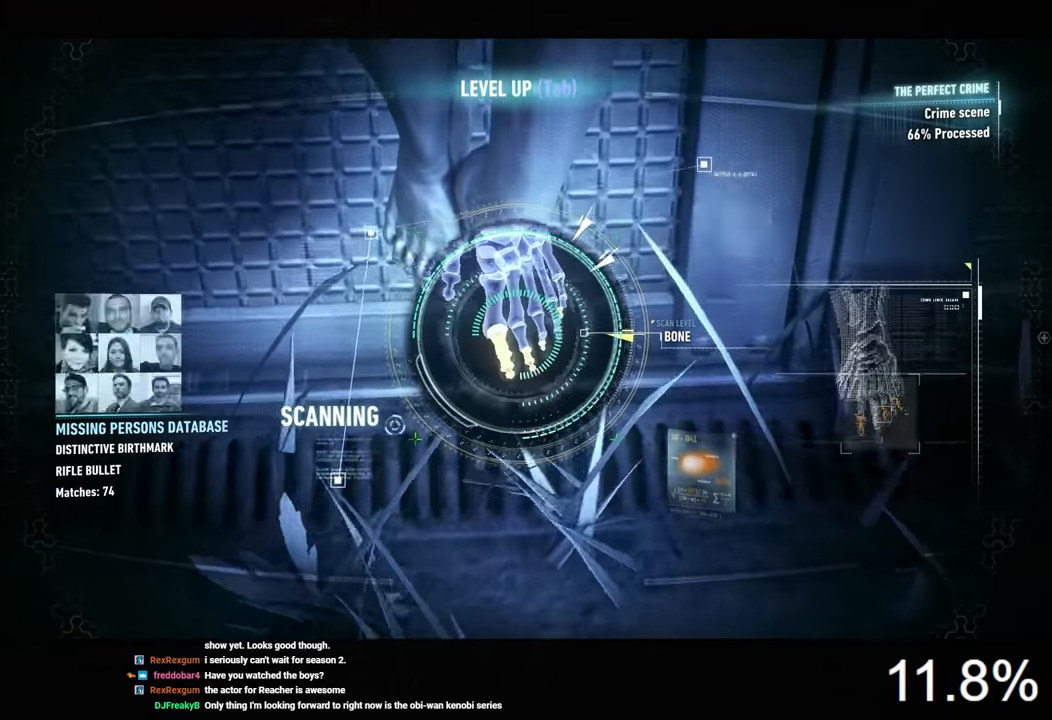
{"keys": ["space"], "mouse": [], "mouse_move": "still", "events": []}
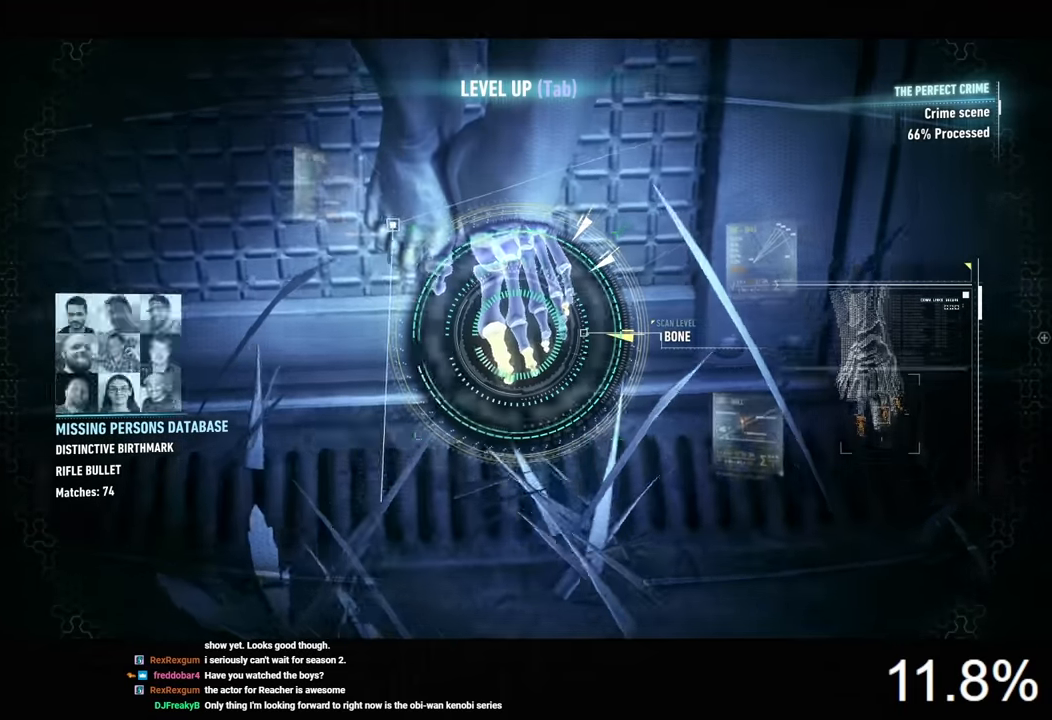
{"keys": ["space"], "mouse": [], "mouse_move": "still", "events": []}
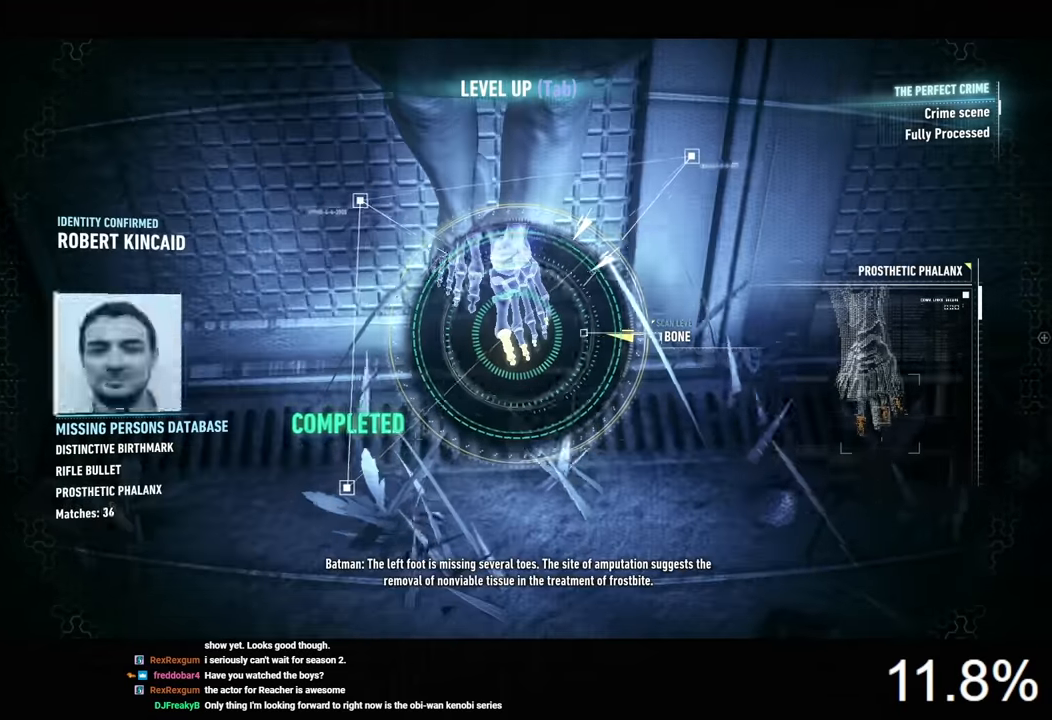
{"keys": [], "mouse": [], "mouse_move": "still", "events": [[266, "space", "up"]]}
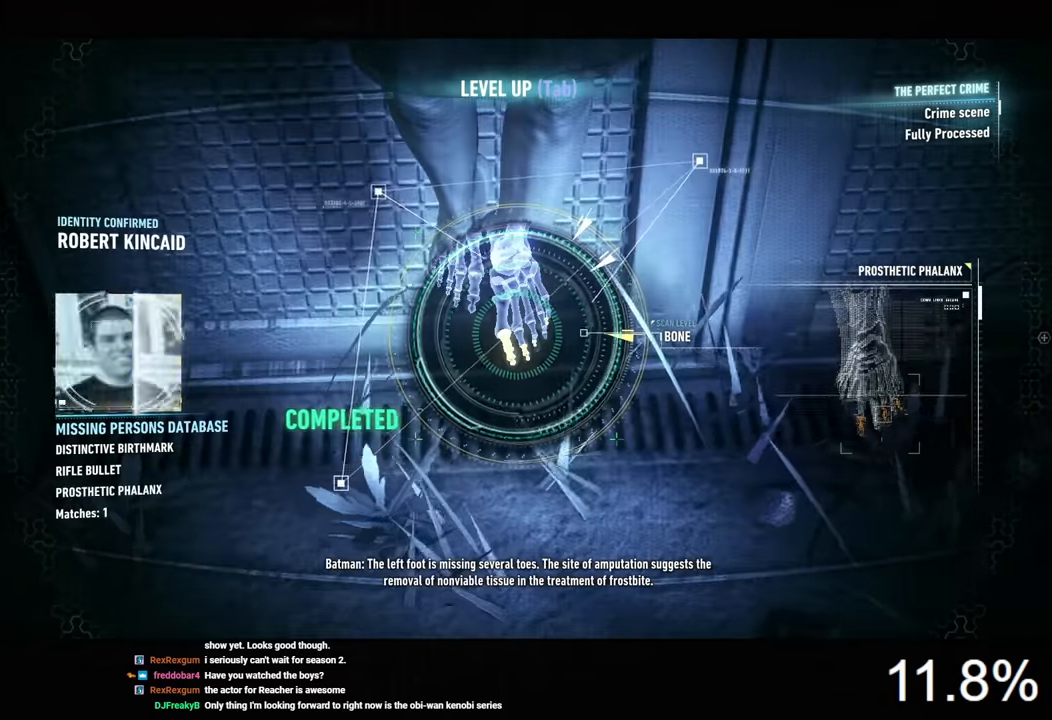
{"keys": ["s"], "mouse": [], "mouse_move": "still", "events": [[500, "s", "down"]]}
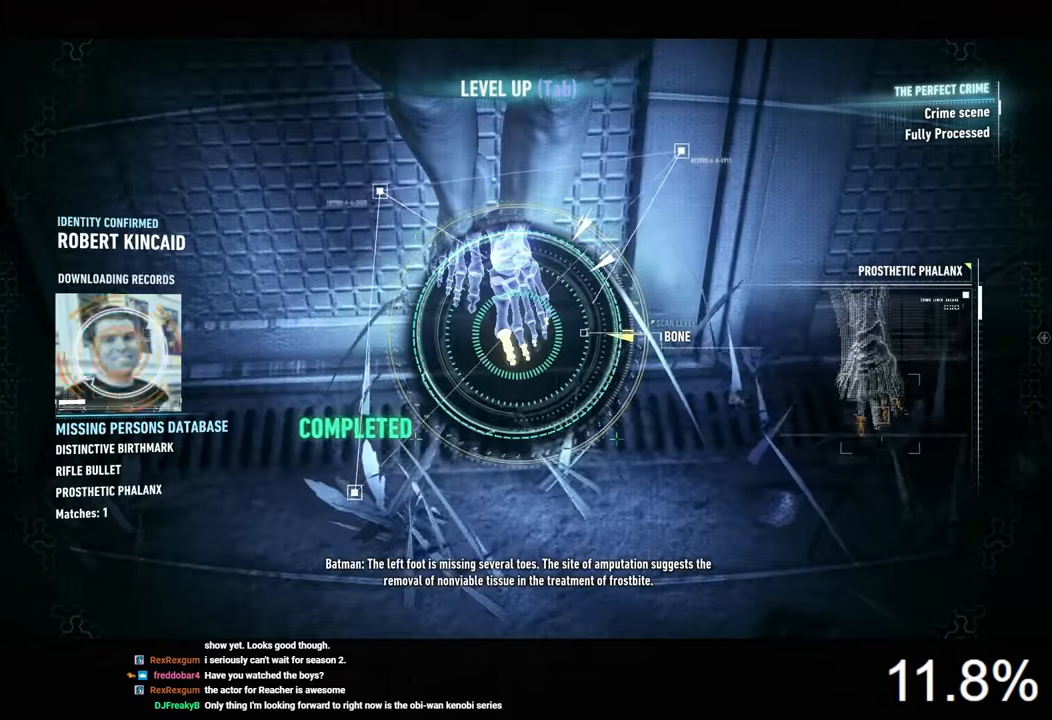
{"keys": ["s"], "mouse": [], "mouse_move": "still", "events": []}
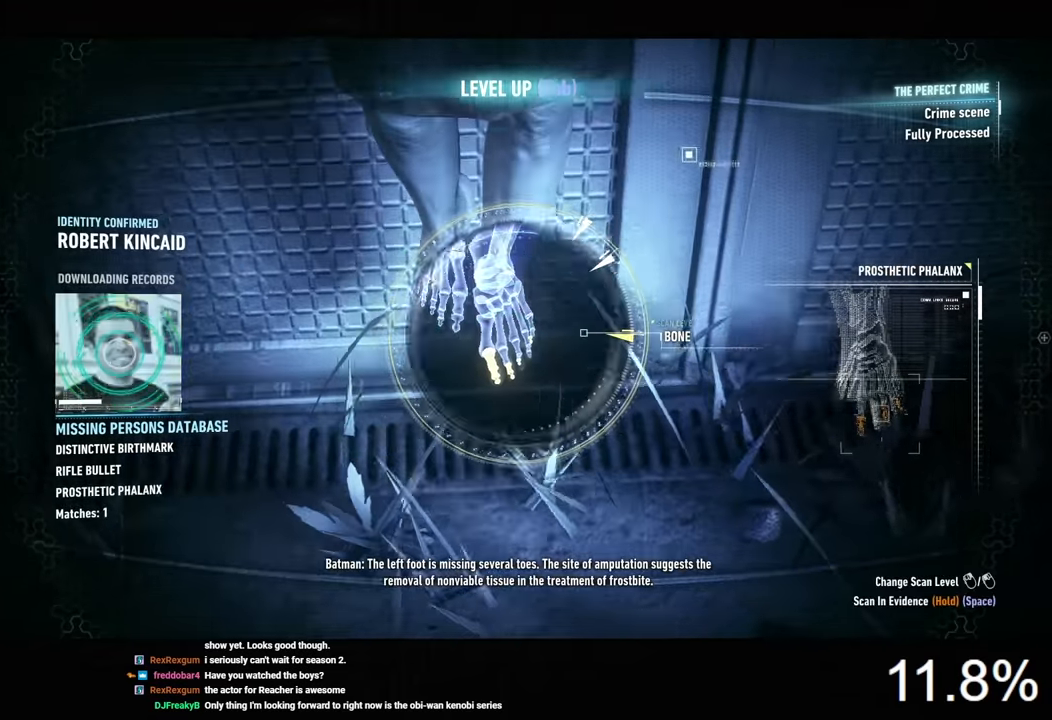
{"keys": ["a"], "mouse": [], "mouse_move": "up-left", "events": [[333, "a", "down"], [399, "s", "up"]]}
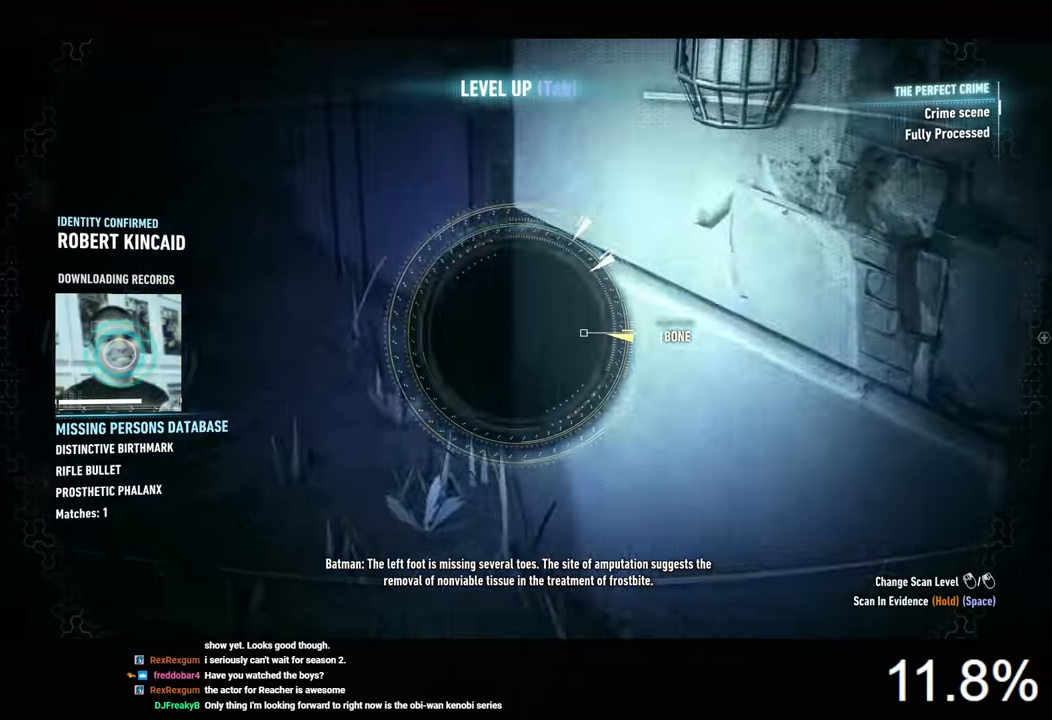
{"keys": [], "mouse": [], "mouse_move": "still", "events": [[200, "a", "up"]]}
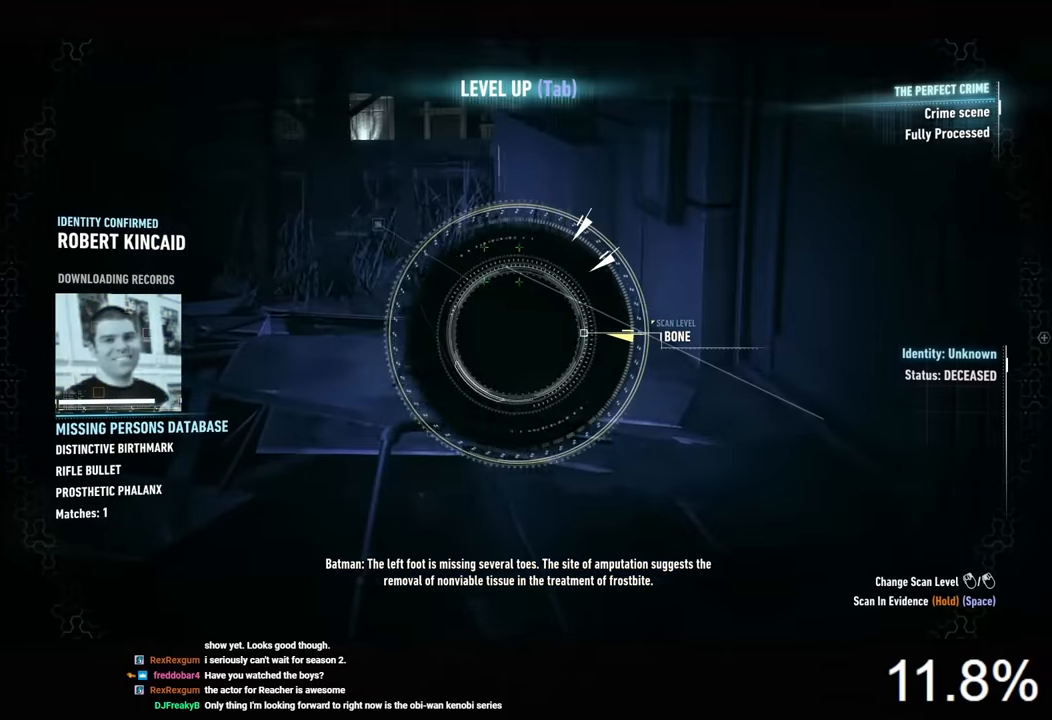
{"keys": [], "mouse": [], "mouse_move": "still", "events": []}
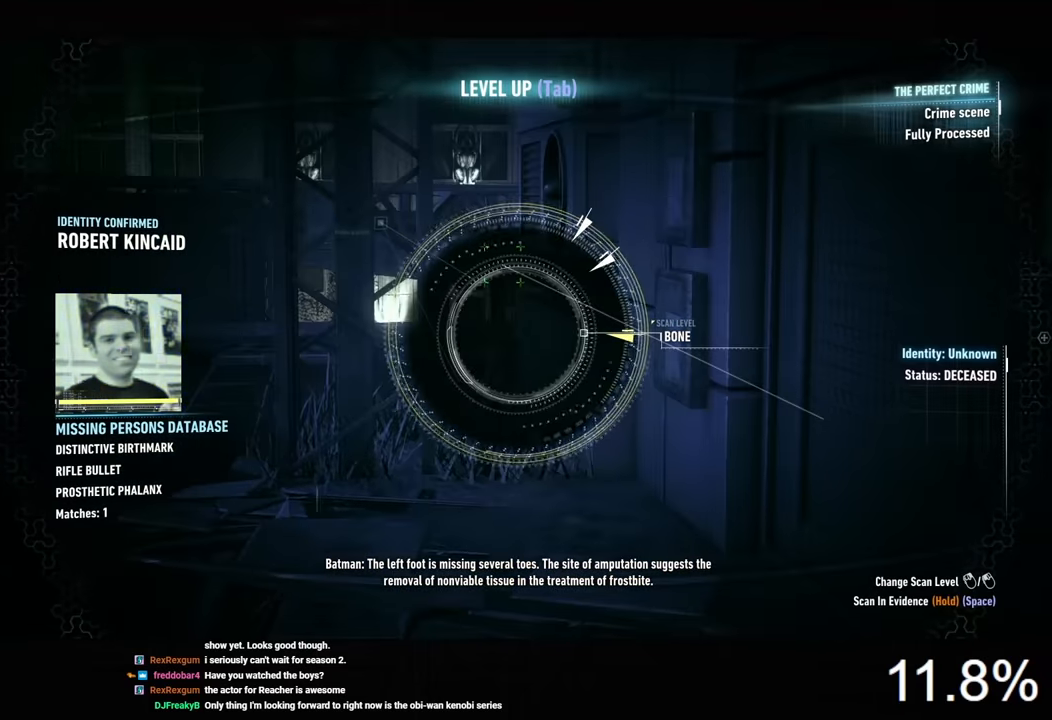
{"keys": [], "mouse": [], "mouse_move": "still", "events": []}
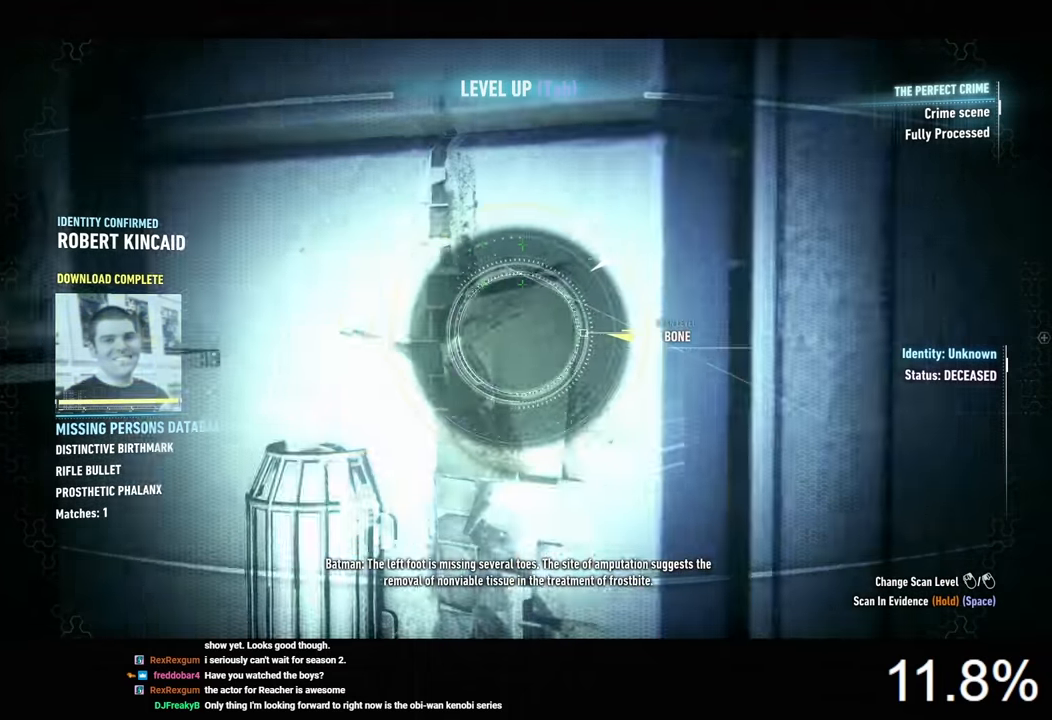
{"keys": [], "mouse": [], "mouse_move": "still", "events": []}
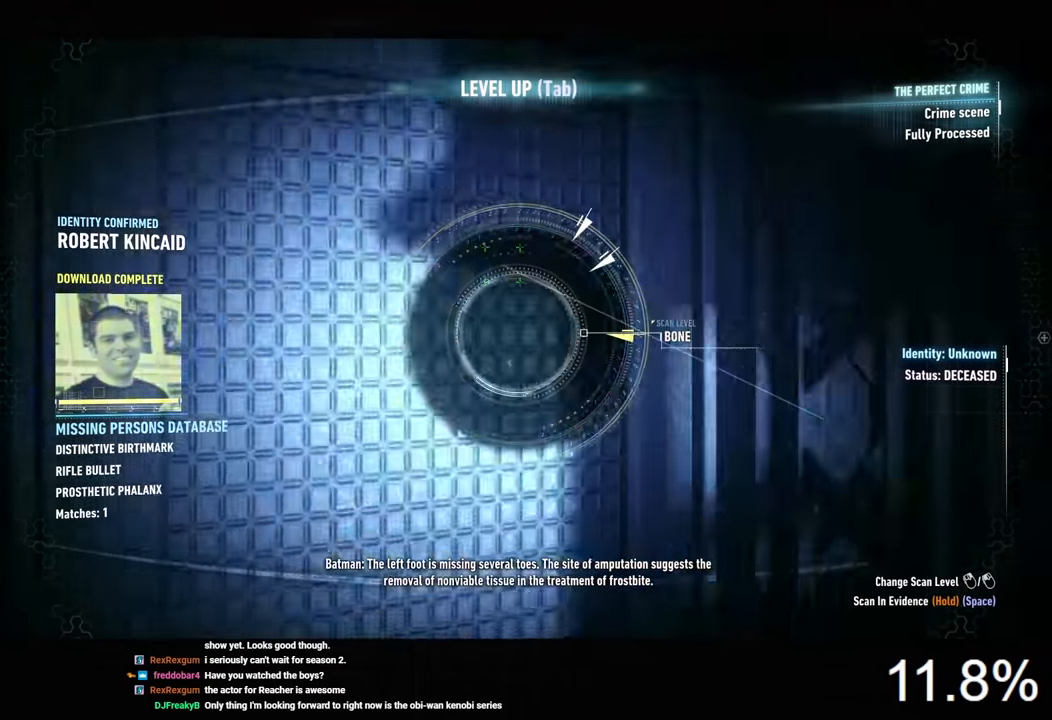
{"keys": [], "mouse": [], "mouse_move": "still", "events": []}
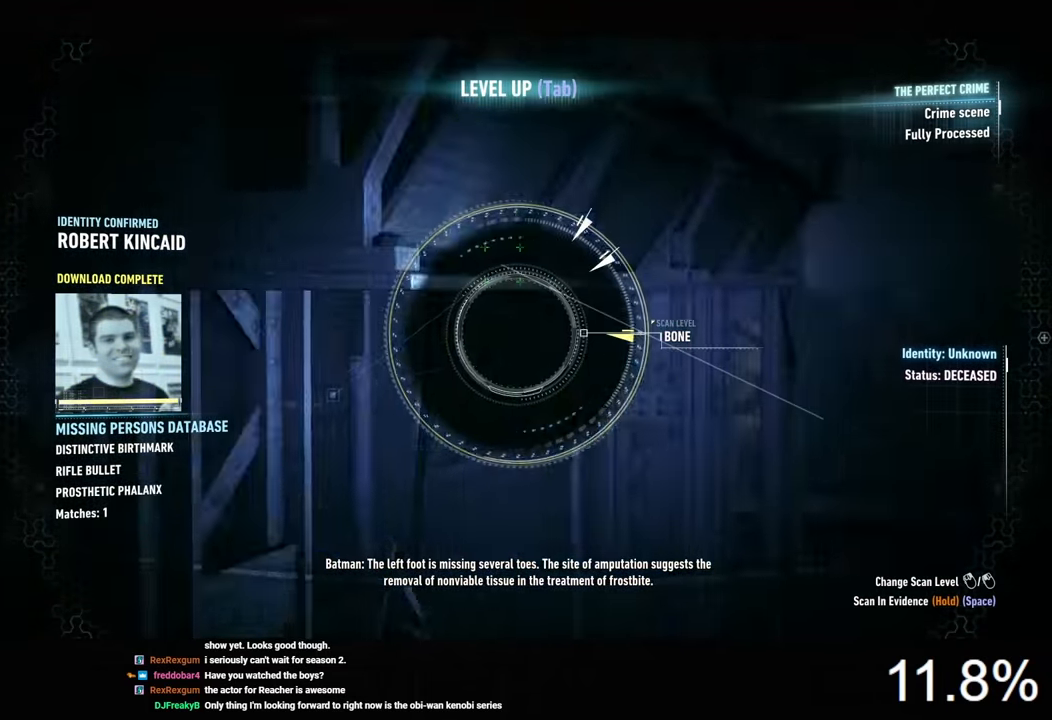
{"keys": ["w"], "mouse": [], "mouse_move": "still", "events": [[267, "w", "down"]]}
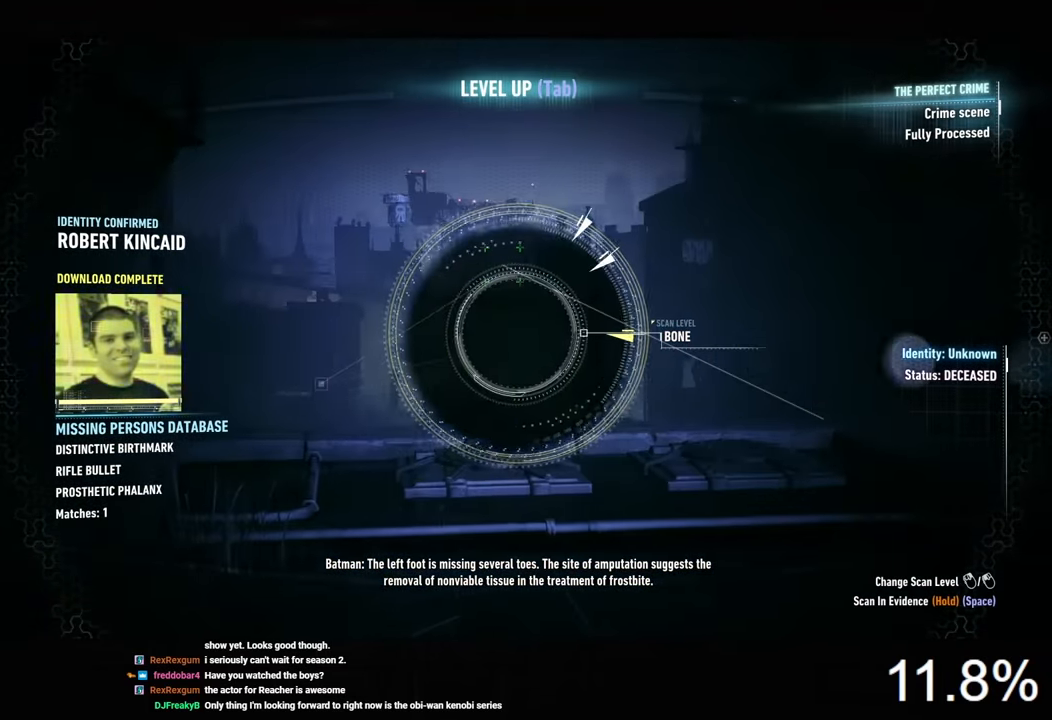
{"keys": ["d"], "mouse": [], "mouse_move": "left", "events": [[67, "d", "down"], [467, "w", "up"]]}
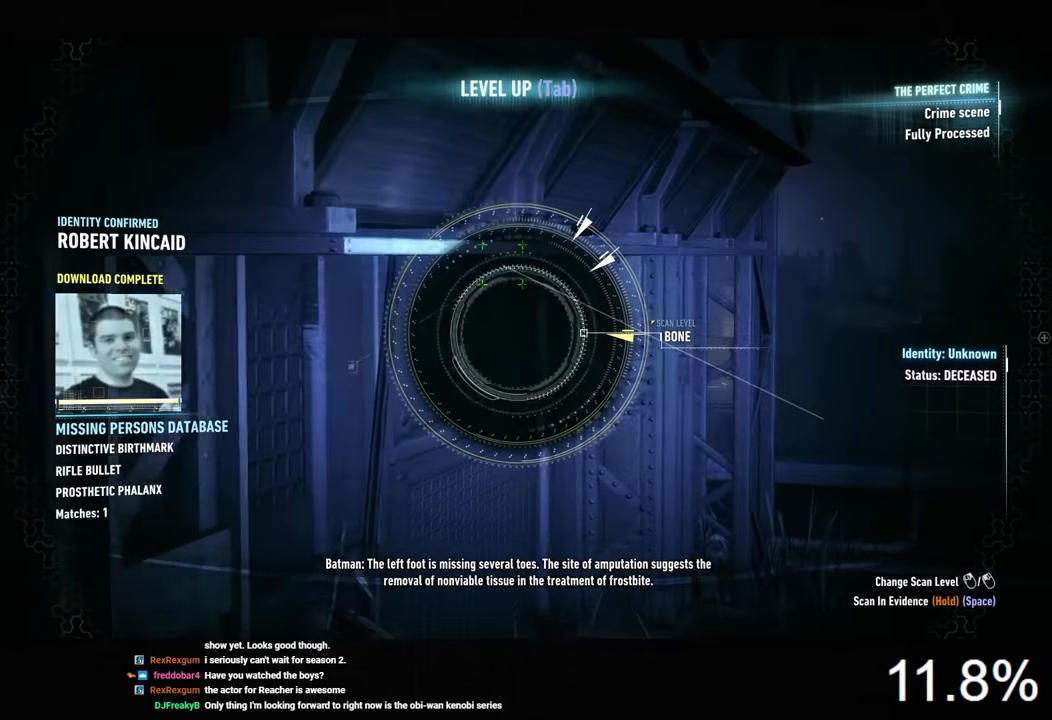
{"keys": ["d"], "mouse": [], "mouse_move": "still", "events": []}
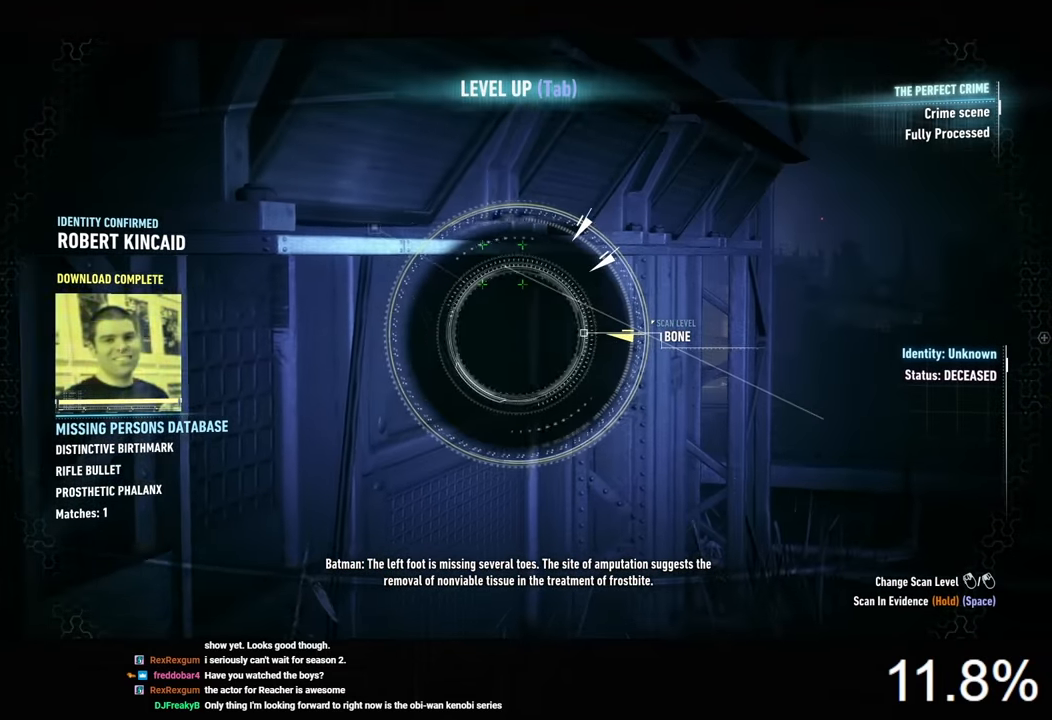
{"keys": ["d"], "mouse": [], "mouse_move": "still", "events": [[267, "s", "down"], [400, "s", "up"]]}
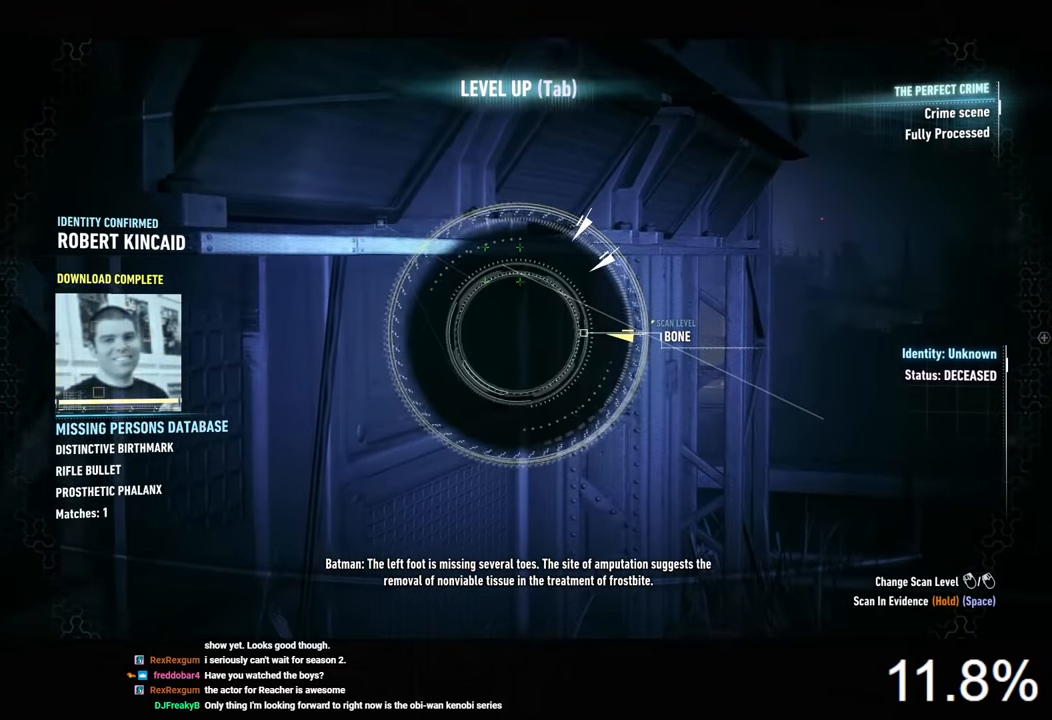
{"keys": ["d"], "mouse": [], "mouse_move": "still", "events": []}
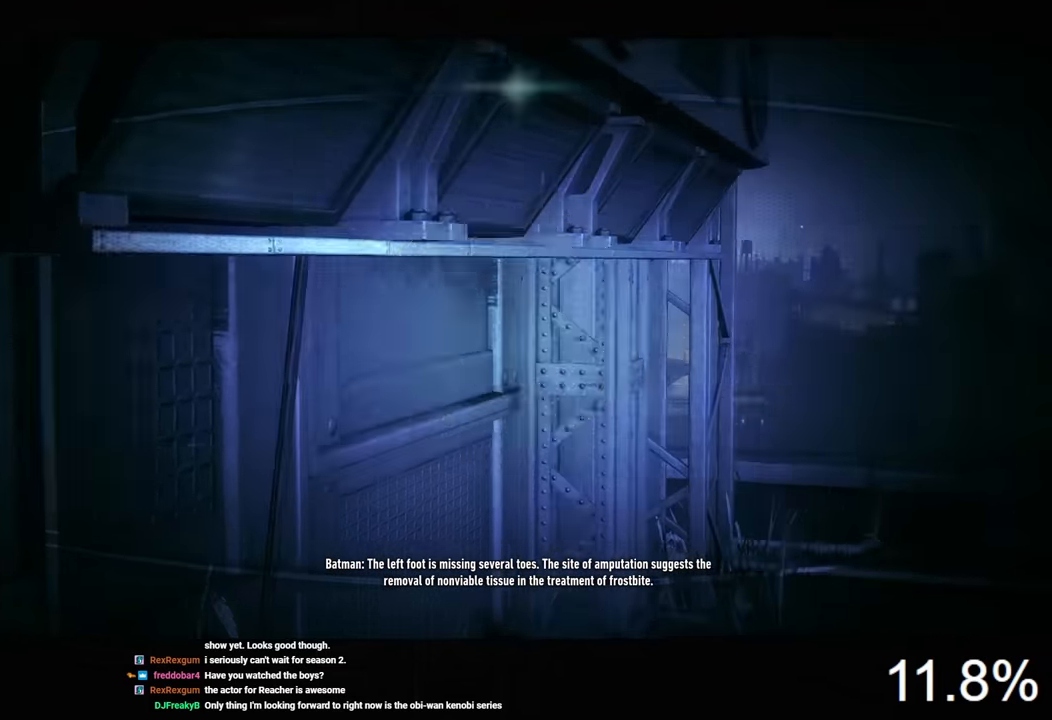
{"keys": ["s"], "mouse": [], "mouse_move": "still", "events": [[167, "s", "down"], [334, "d", "up"]]}
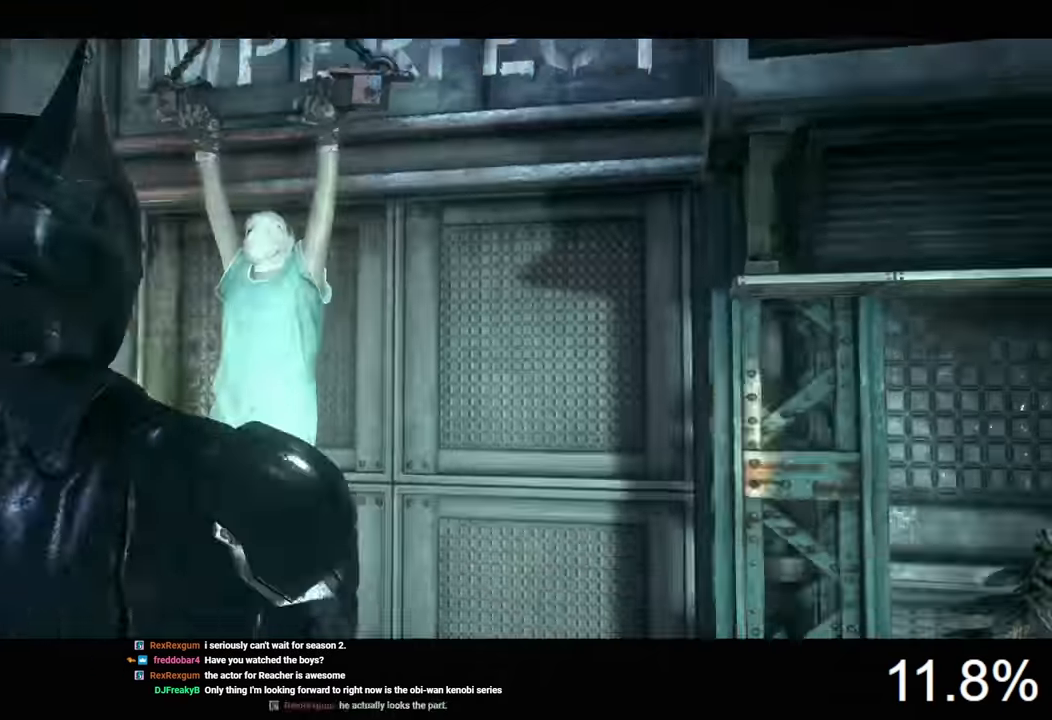
{"keys": ["s"], "mouse": [], "mouse_move": "still", "events": []}
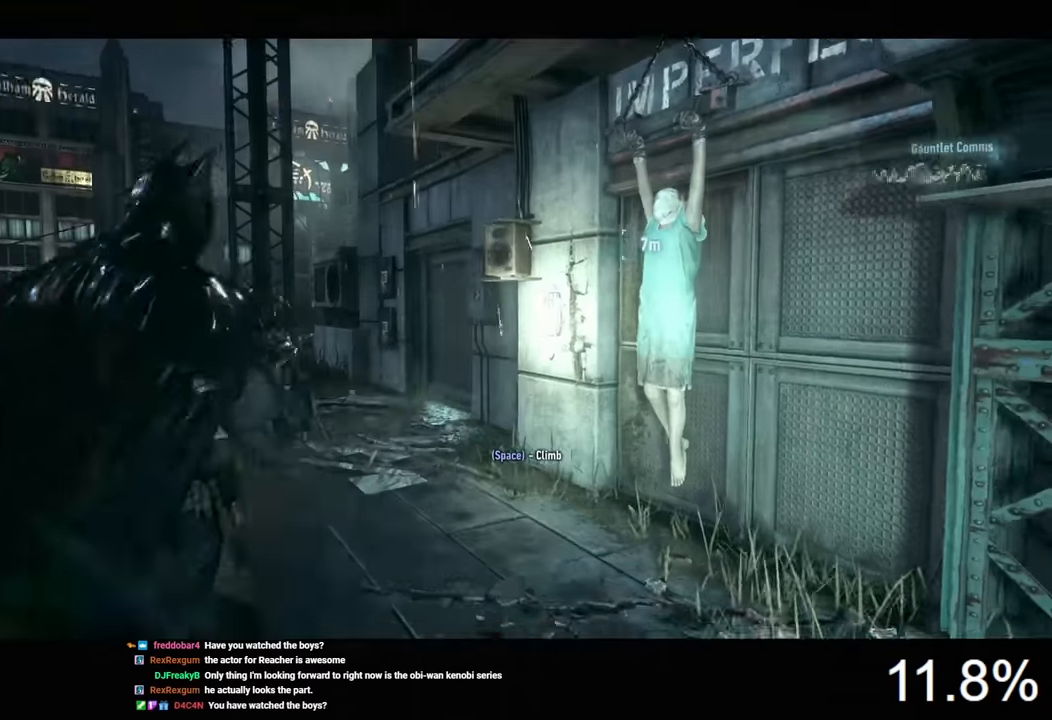
{"keys": ["a", "s"], "mouse": [], "mouse_move": "left", "events": [[266, "a", "down"]]}
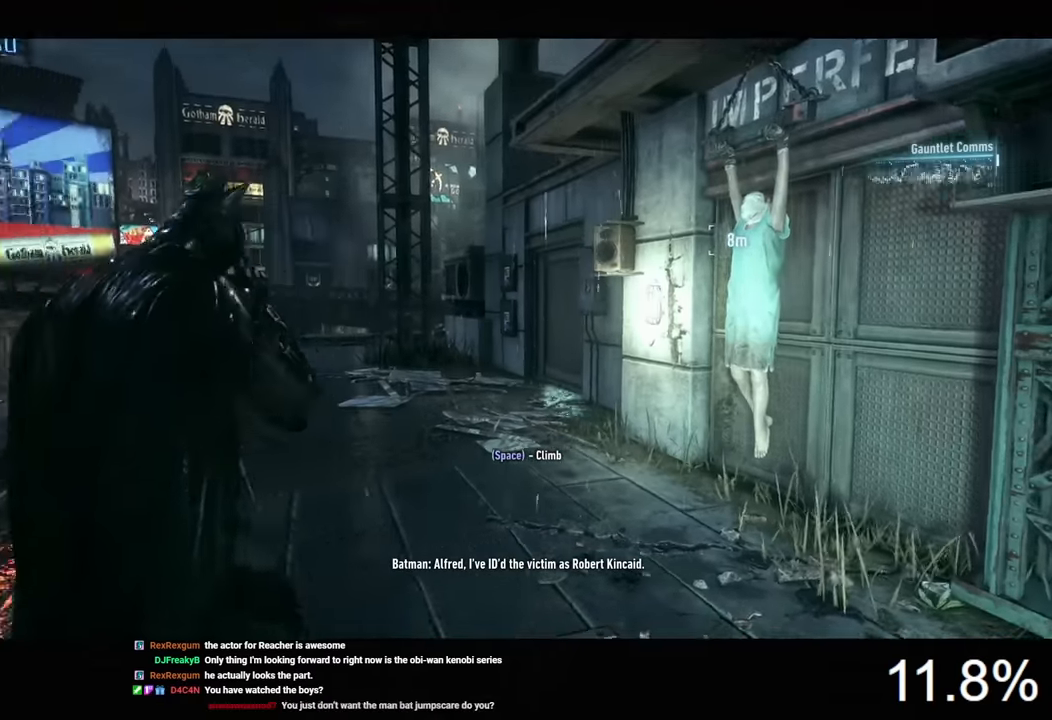
{"keys": ["a", "s"], "mouse": ["left"], "mouse_move": "still", "events": [[200, "mouse_left", "down"], [300, "mouse_left", "up"], [333, "mouse_left", "down"], [433, "mouse_left", "up"], [500, "mouse_left", "down"]]}
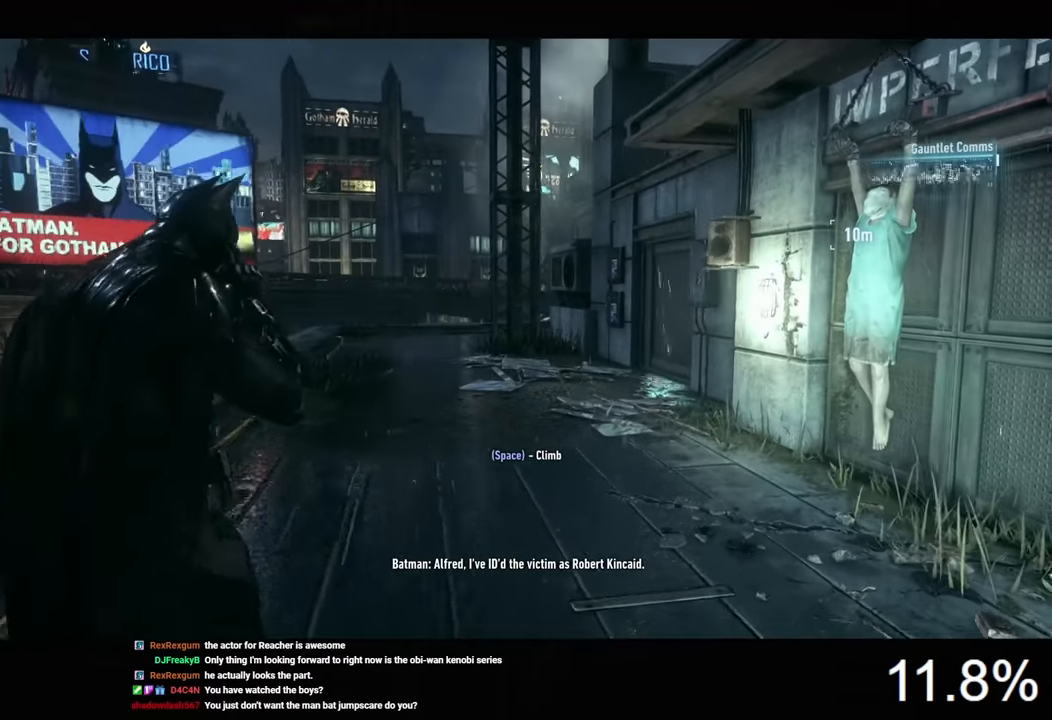
{"keys": ["a"], "mouse": ["left"], "mouse_move": "still", "events": [[100, "mouse_left", "up"], [166, "mouse_left", "down"], [166, "s", "up"], [233, "mouse_left", "up"], [300, "mouse_left", "down"], [400, "mouse_left", "up"], [466, "mouse_left", "down"]]}
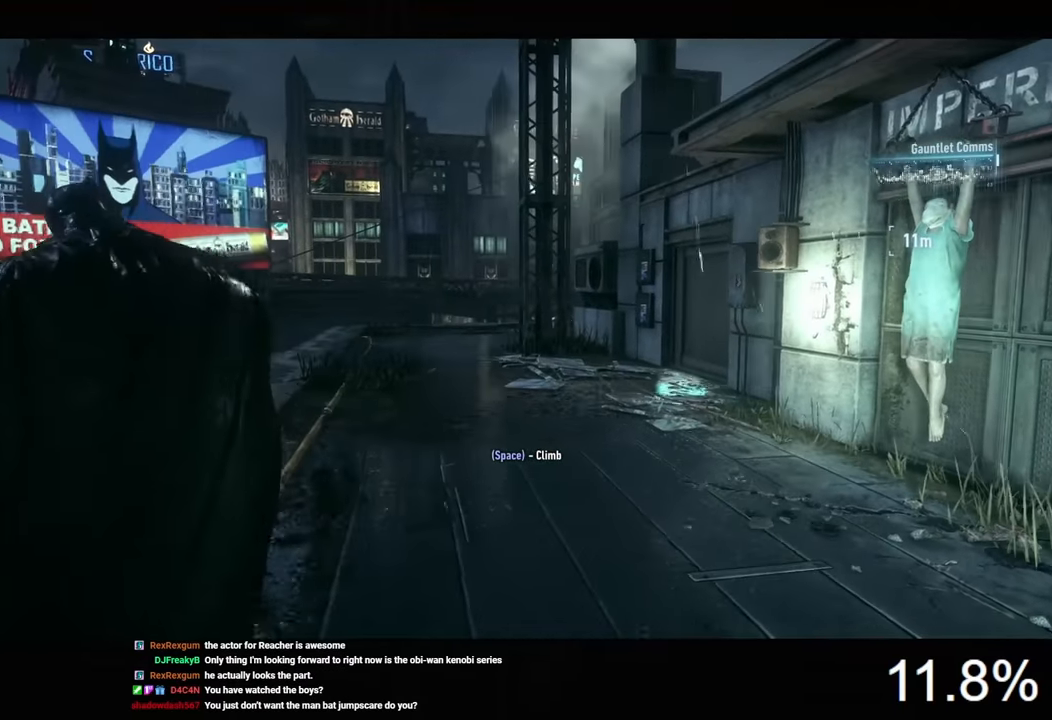
{"keys": ["a"], "mouse": ["left"], "mouse_move": "still", "events": [[33, "mouse_left", "up"], [100, "mouse_left", "down"], [200, "mouse_left", "up"], [266, "mouse_left", "down"], [333, "mouse_left", "up"], [400, "mouse_left", "down"]]}
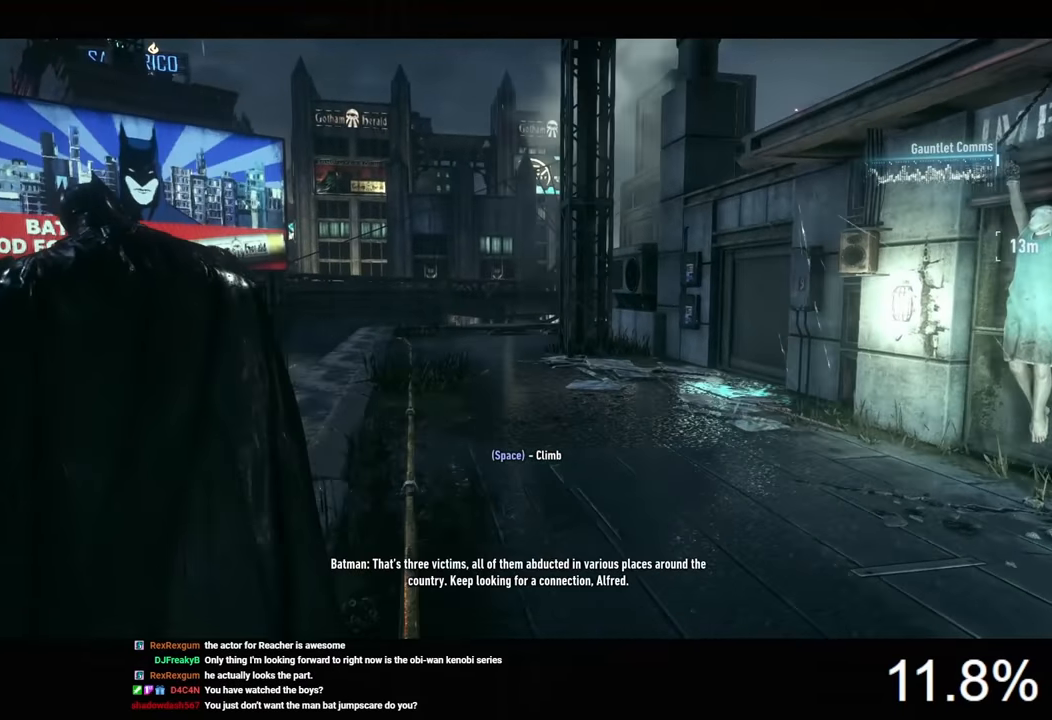
{"keys": [], "mouse": [], "mouse_move": "still", "events": [[33, "mouse_left", "up"], [100, "mouse_left", "down"], [166, "mouse_left", "up"], [233, "mouse_left", "down"], [300, "mouse_left", "up"], [400, "mouse_left", "down"], [433, "a", "up"], [466, "mouse_left", "up"]]}
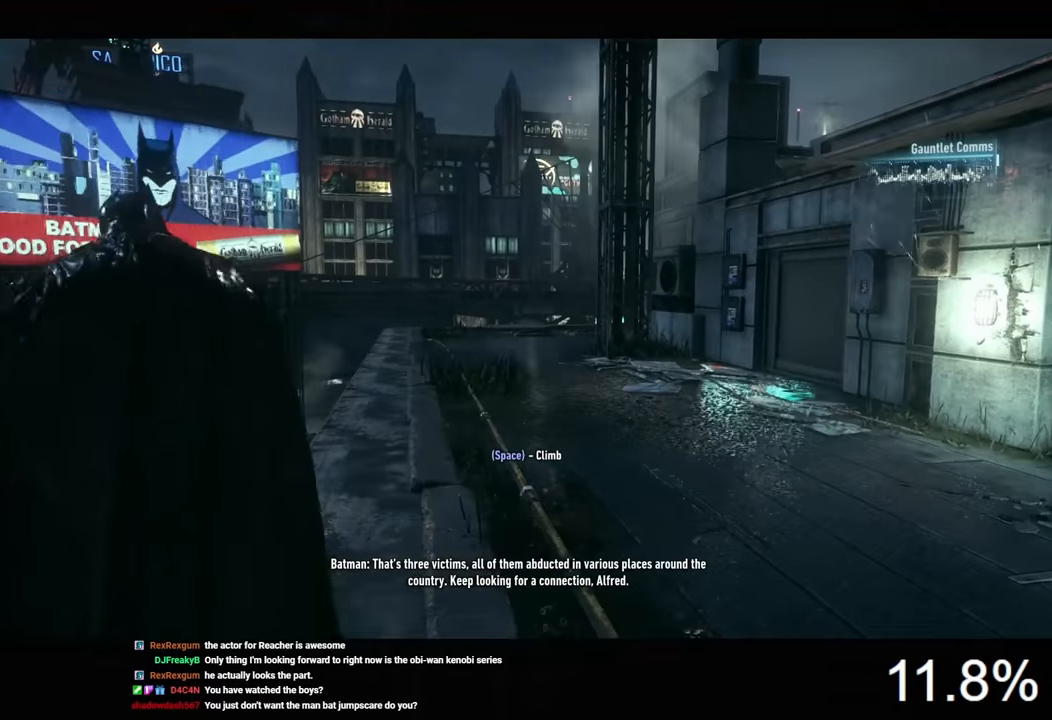
{"keys": [], "mouse": [], "mouse_move": "still", "events": [[66, "mouse_left", "down"], [133, "mouse_left", "up"], [200, "mouse_left", "down"], [300, "mouse_left", "up"], [333, "mouse_left", "down"], [466, "mouse_left", "up"]]}
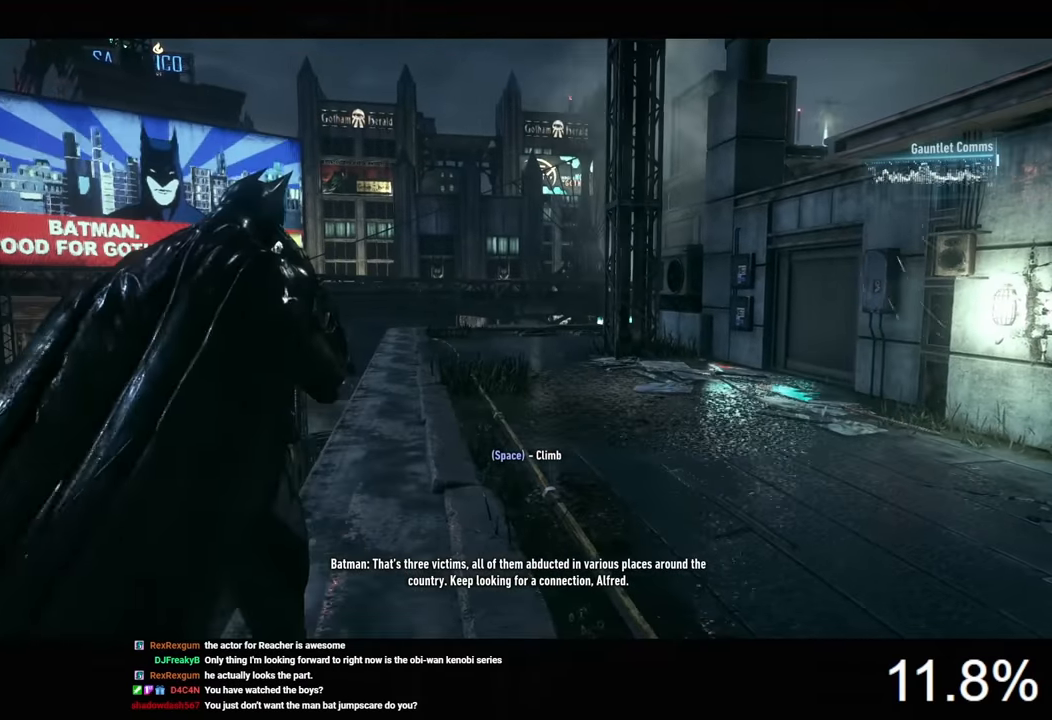
{"keys": [], "mouse": ["left"], "mouse_move": "still", "events": [[33, "mouse_left", "down"], [100, "mouse_left", "up"], [200, "mouse_left", "down"], [266, "mouse_left", "up"], [333, "mouse_left", "down"], [400, "mouse_left", "up"], [500, "mouse_left", "down"]]}